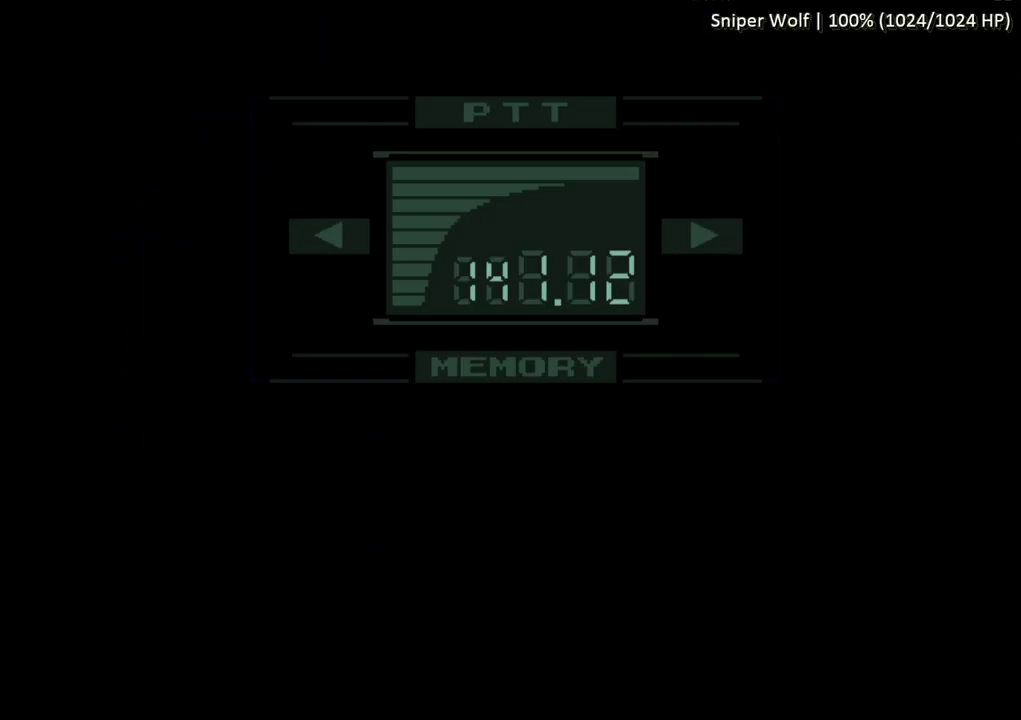
Gameplay with a controller (PlayStation layout); each line is a JSON object with the inputs held at the frame after it. "events" lists button and stick changes between this image and that frame as [ms after this image, input, new state], when the widget could be followed in between. Not read: L3 R3 keyboard_mouse left_stick right_stick.
{"buttons": [], "events": []}
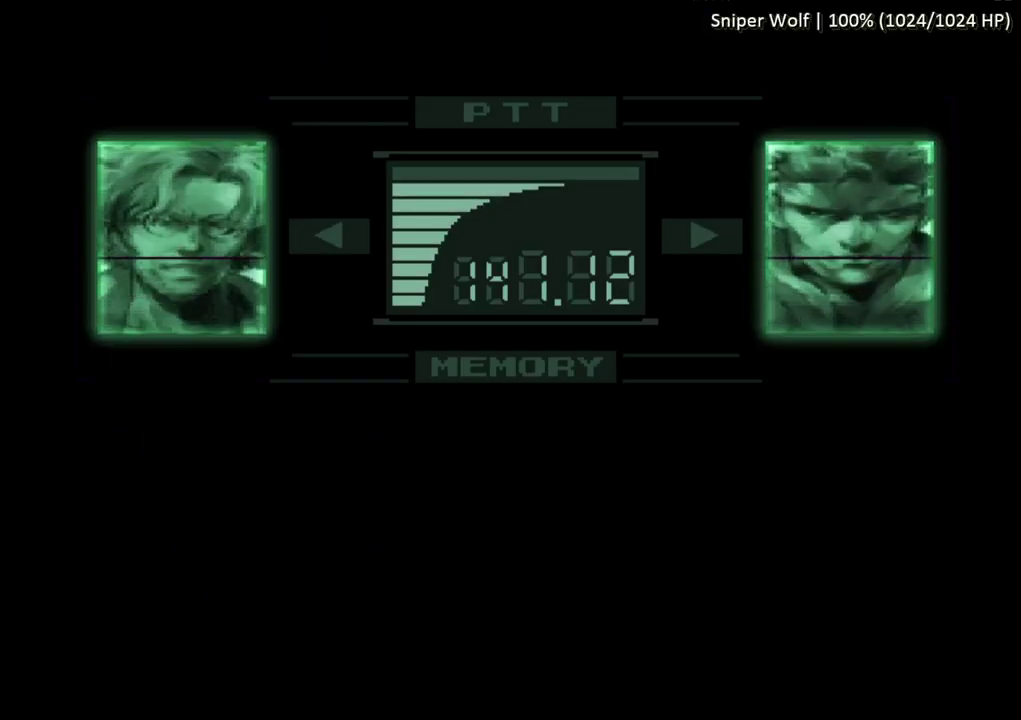
{"buttons": ["DPAD_DOWN"], "events": [[483, "DPAD_DOWN", "down"]]}
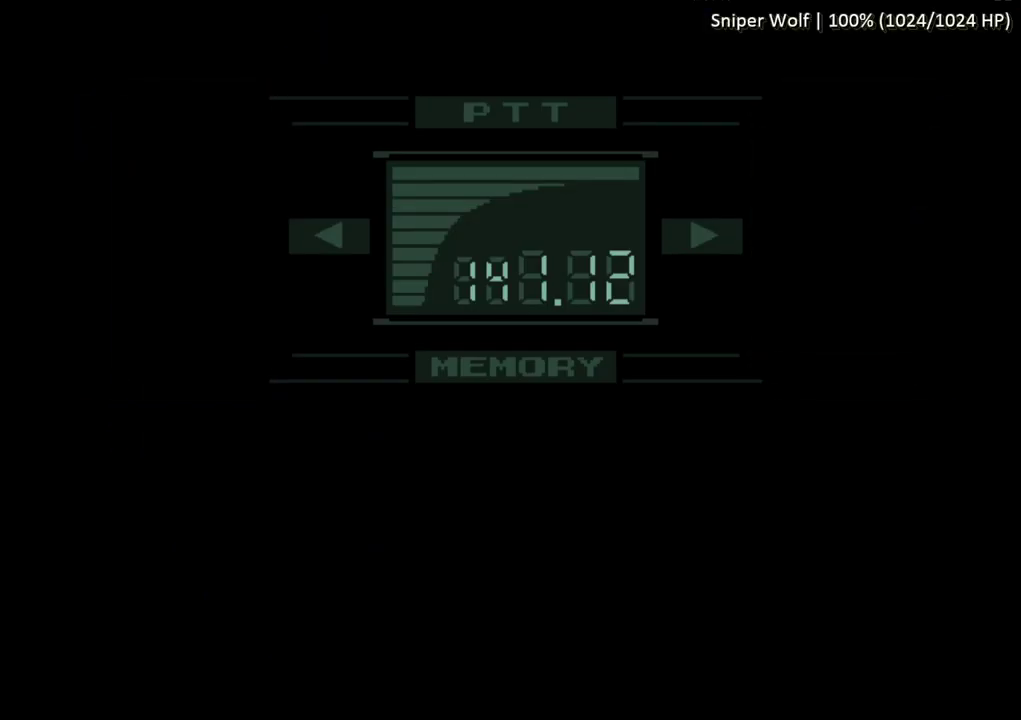
{"buttons": ["DPAD_DOWN"], "events": []}
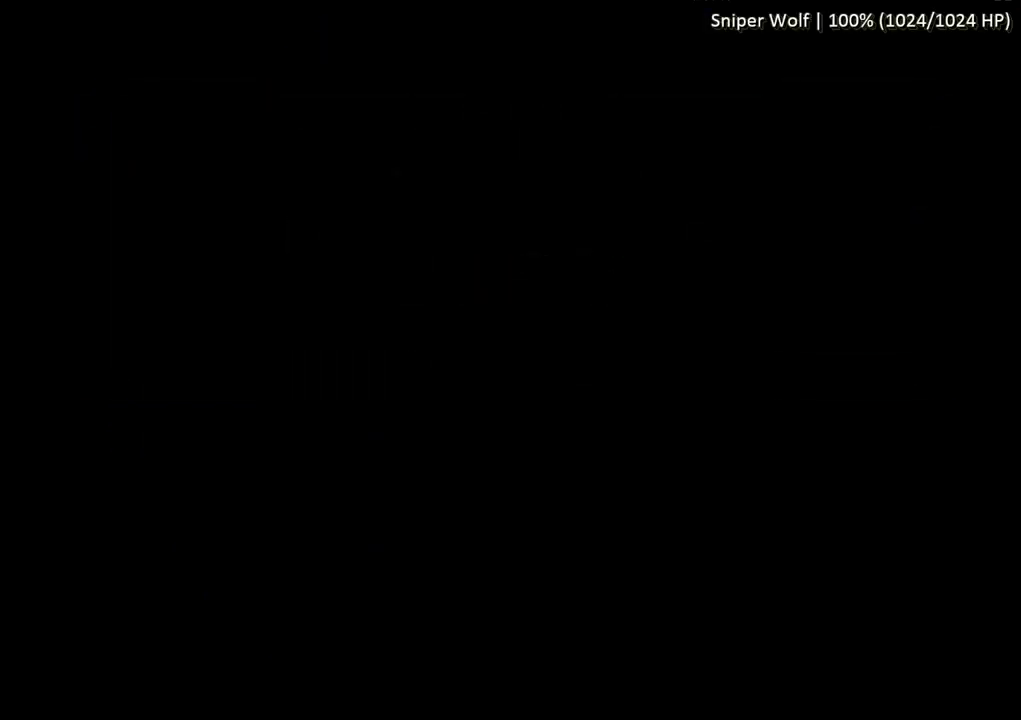
{"buttons": ["DPAD_DOWN"], "events": []}
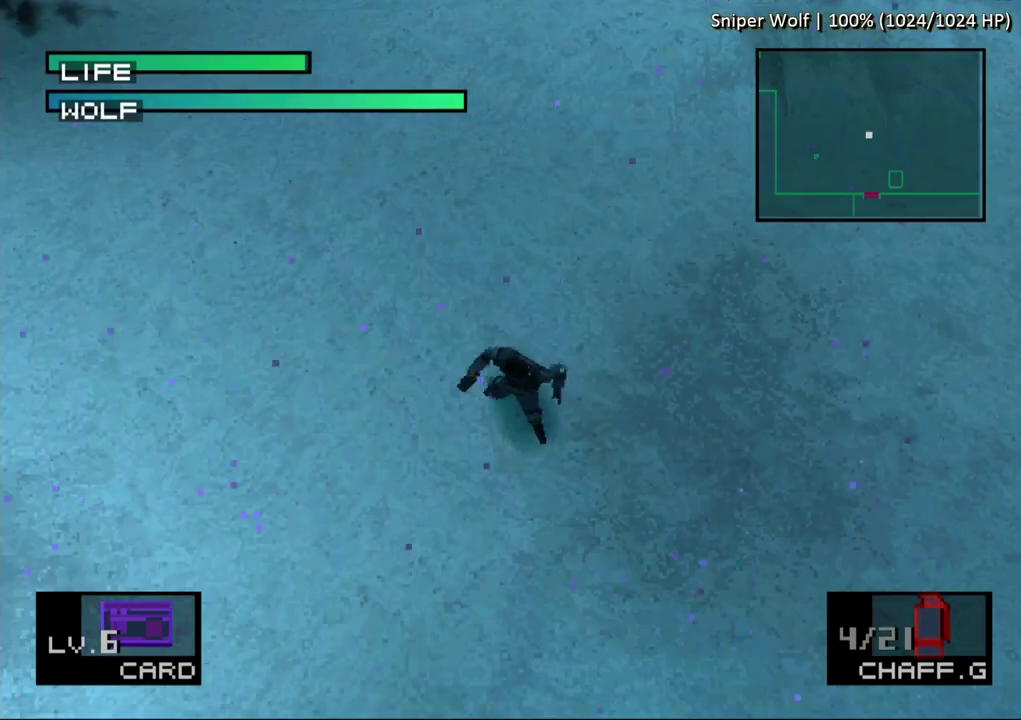
{"buttons": ["DPAD_DOWN"], "events": []}
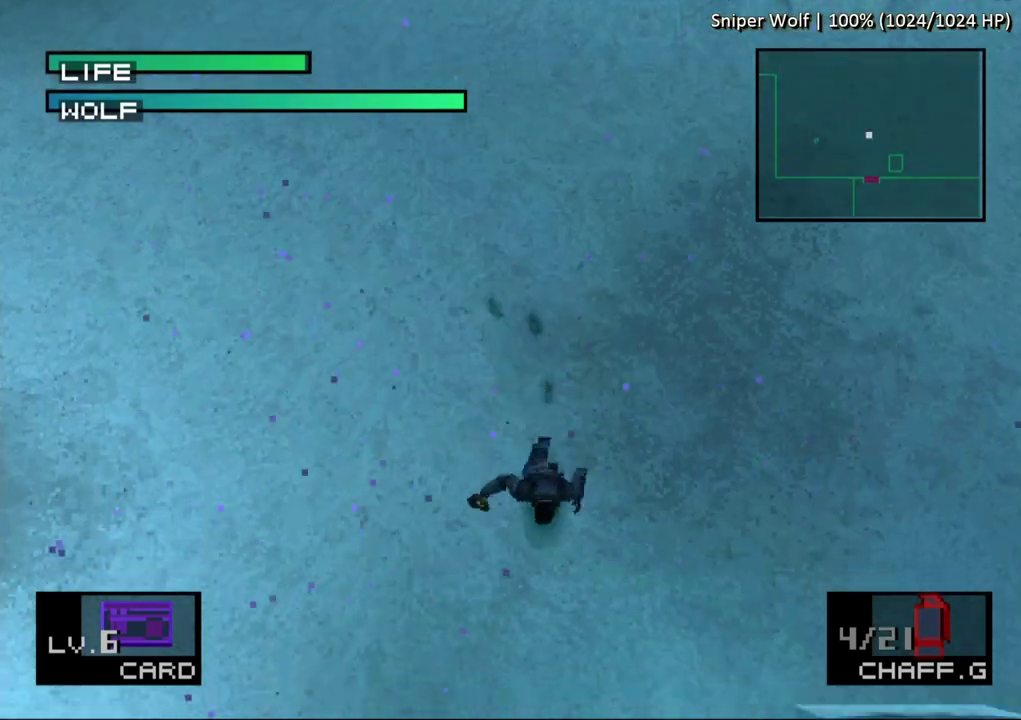
{"buttons": [], "events": [[67, "DPAD_DOWN", "up"], [217, "DPAD_UP", "down"], [317, "DPAD_UP", "up"]]}
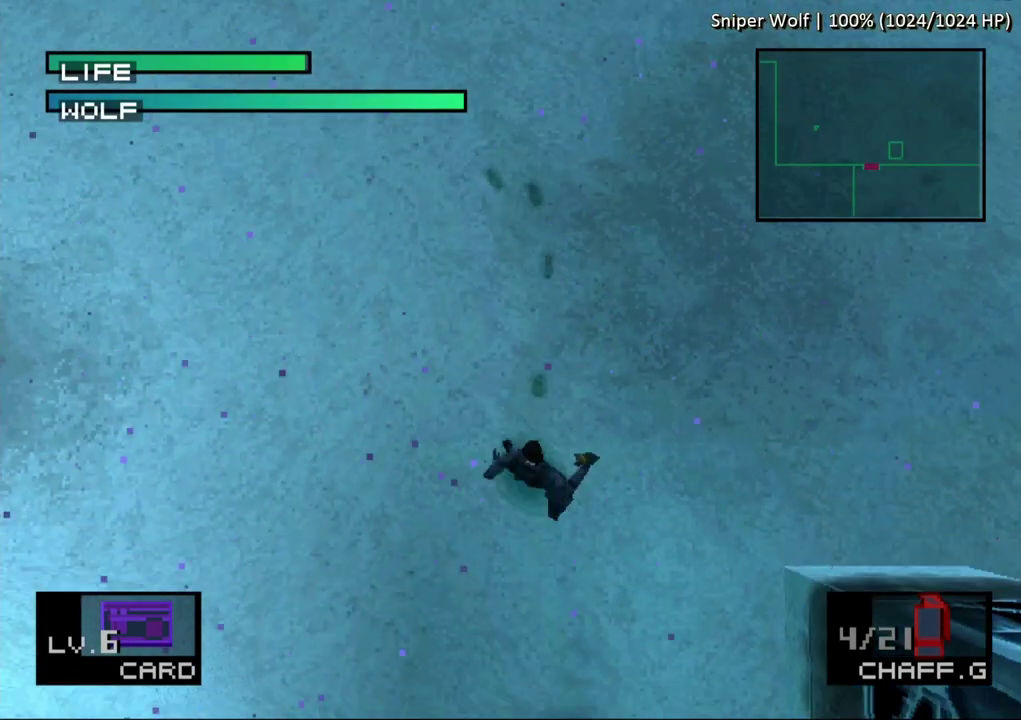
{"buttons": [], "events": []}
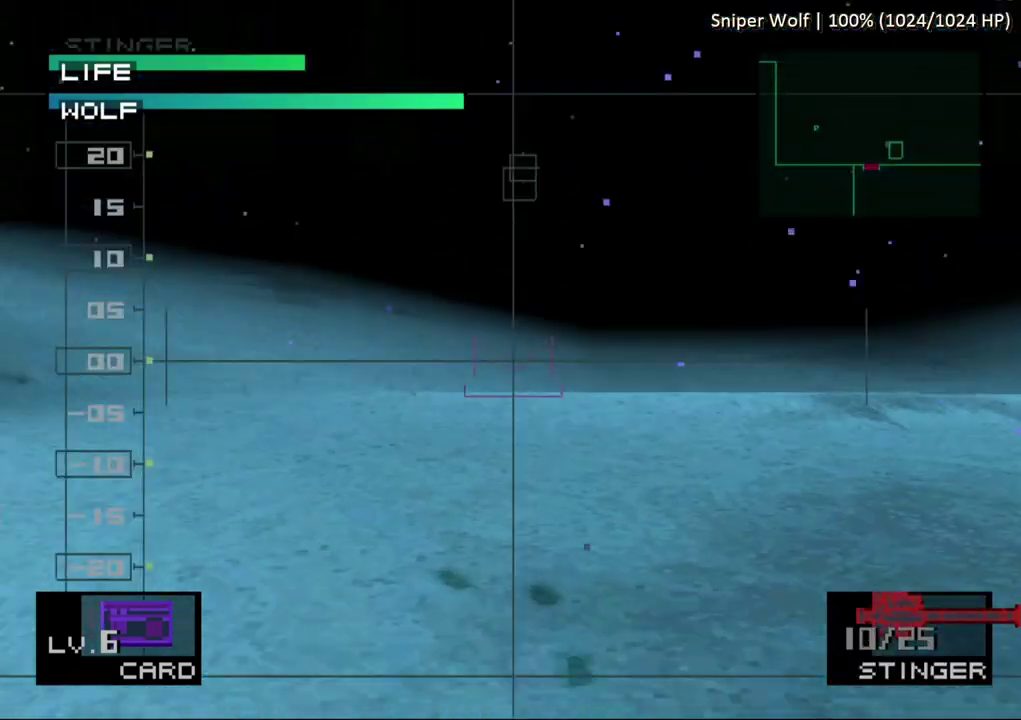
{"buttons": ["SQUARE"], "events": [[100, "SQUARE", "down"], [400, "DPAD_UP", "down"], [467, "DPAD_UP", "up"]]}
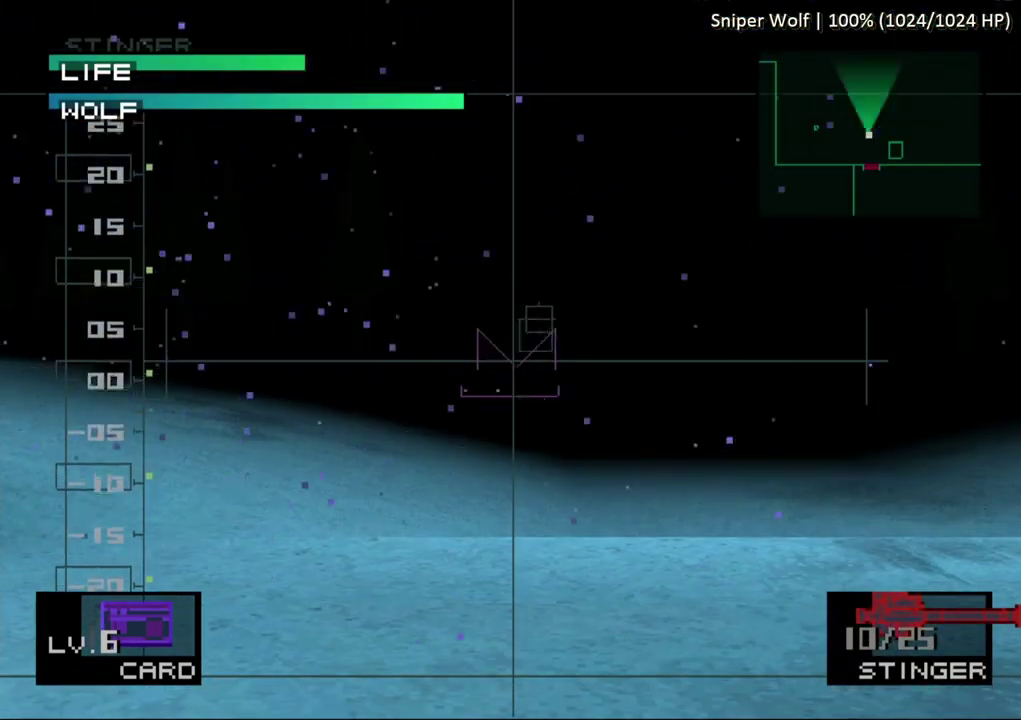
{"buttons": ["SQUARE", "DPAD_DOWN"], "events": [[67, "DPAD_RIGHT", "down"], [133, "DPAD_RIGHT", "up"], [483, "DPAD_DOWN", "down"]]}
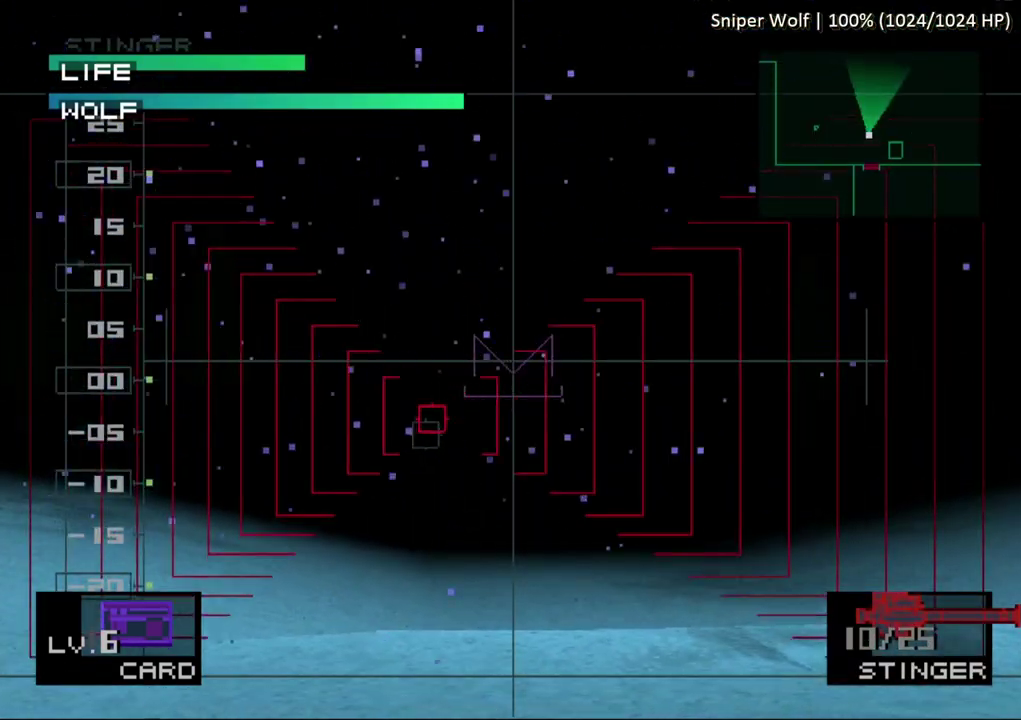
{"buttons": ["SQUARE"], "events": [[33, "DPAD_DOWN", "up"]]}
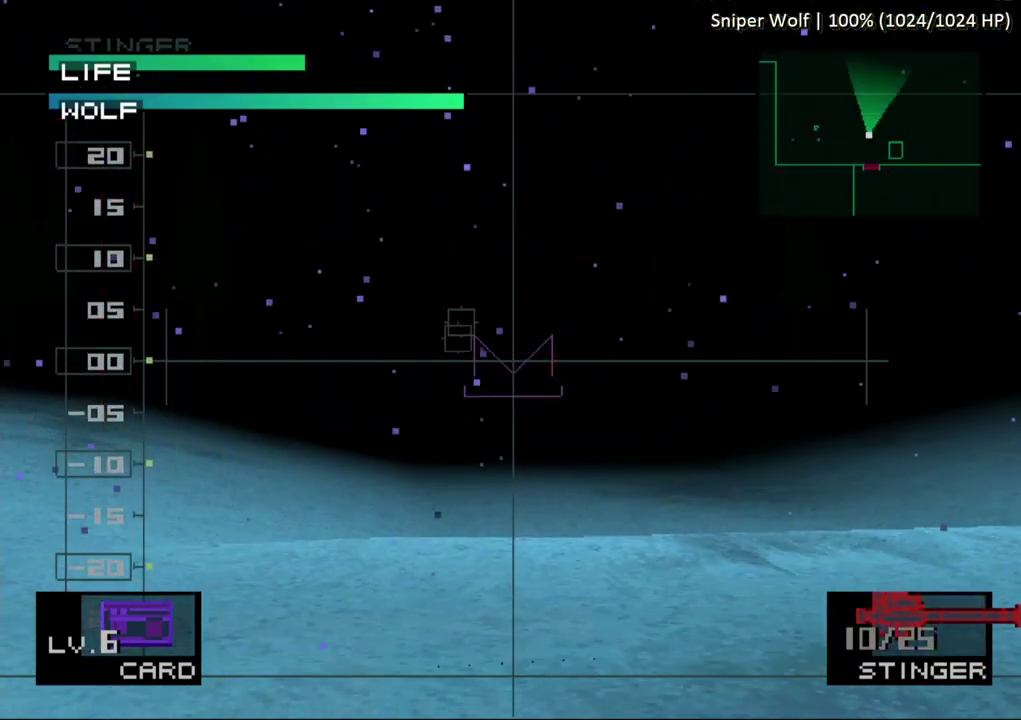
{"buttons": ["SQUARE"], "events": []}
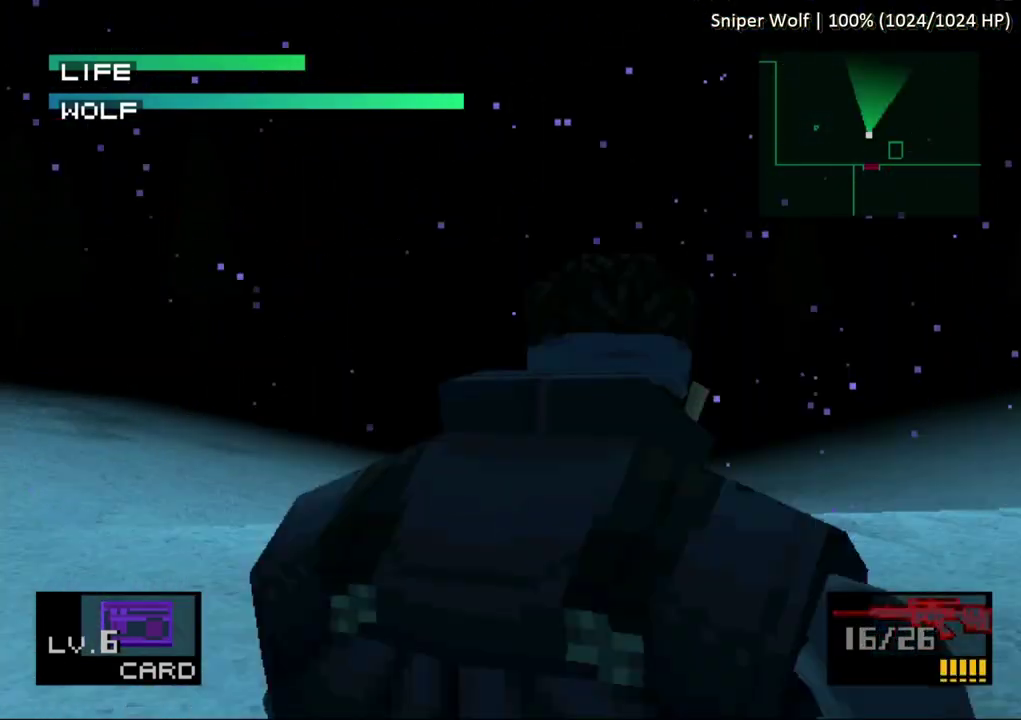
{"buttons": ["SQUARE", "DPAD_UP"], "events": [[350, "DPAD_UP", "down"]]}
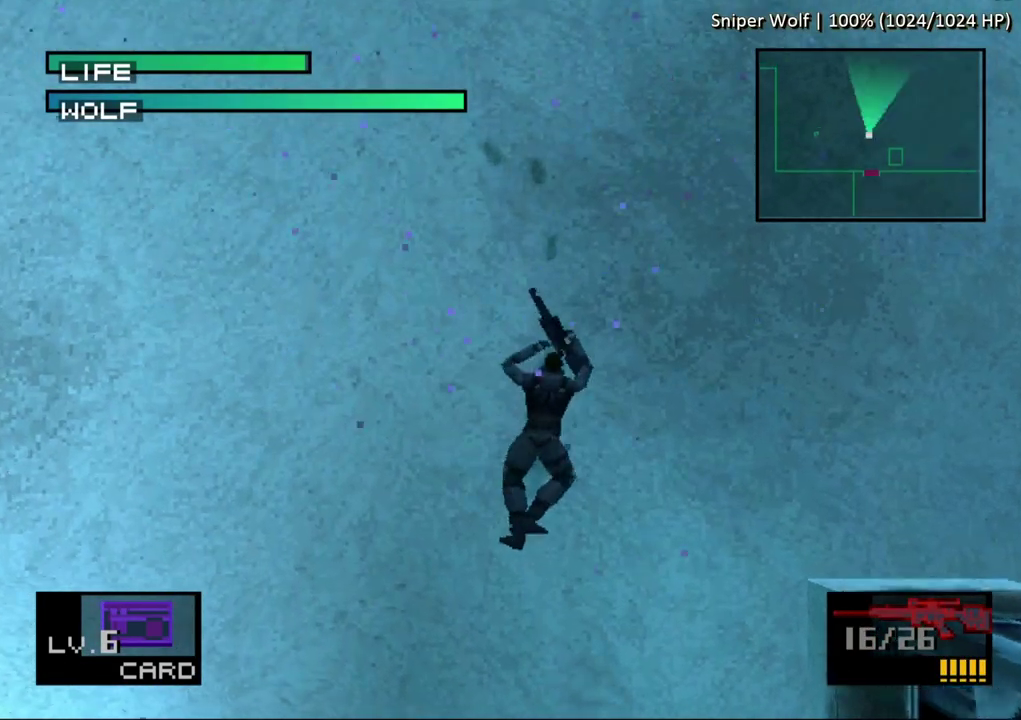
{"buttons": ["SQUARE", "DPAD_UP"], "events": []}
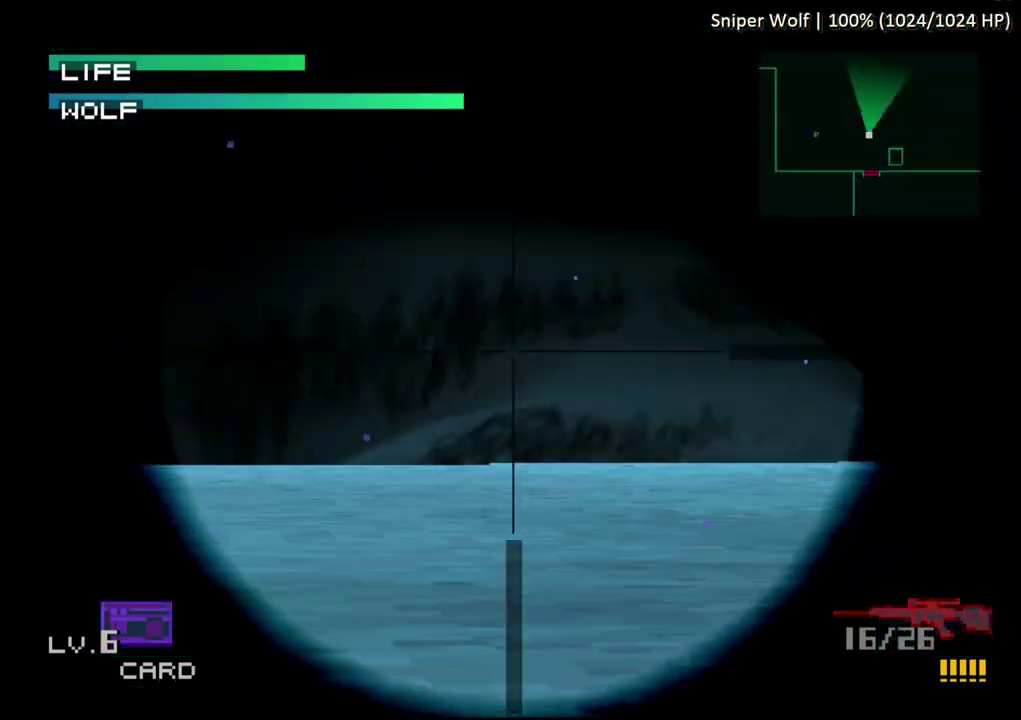
{"buttons": ["SQUARE", "DPAD_UP", "DPAD_RIGHT"], "events": [[50, "DPAD_RIGHT", "down"]]}
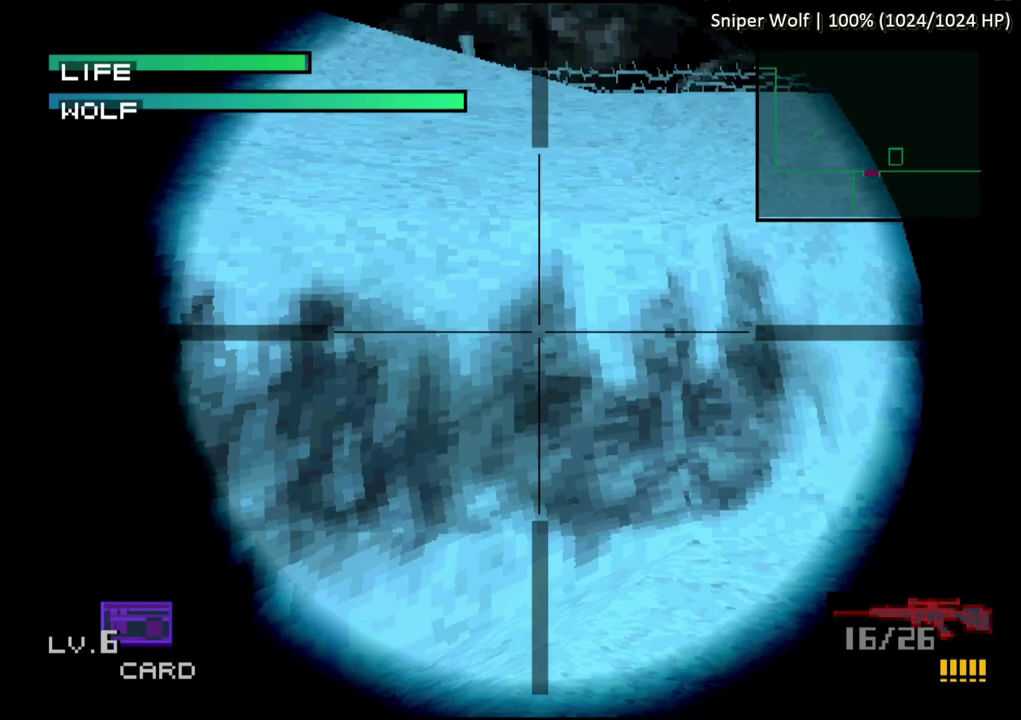
{"buttons": ["SQUARE", "DPAD_RIGHT"], "events": [[117, "DPAD_UP", "up"]]}
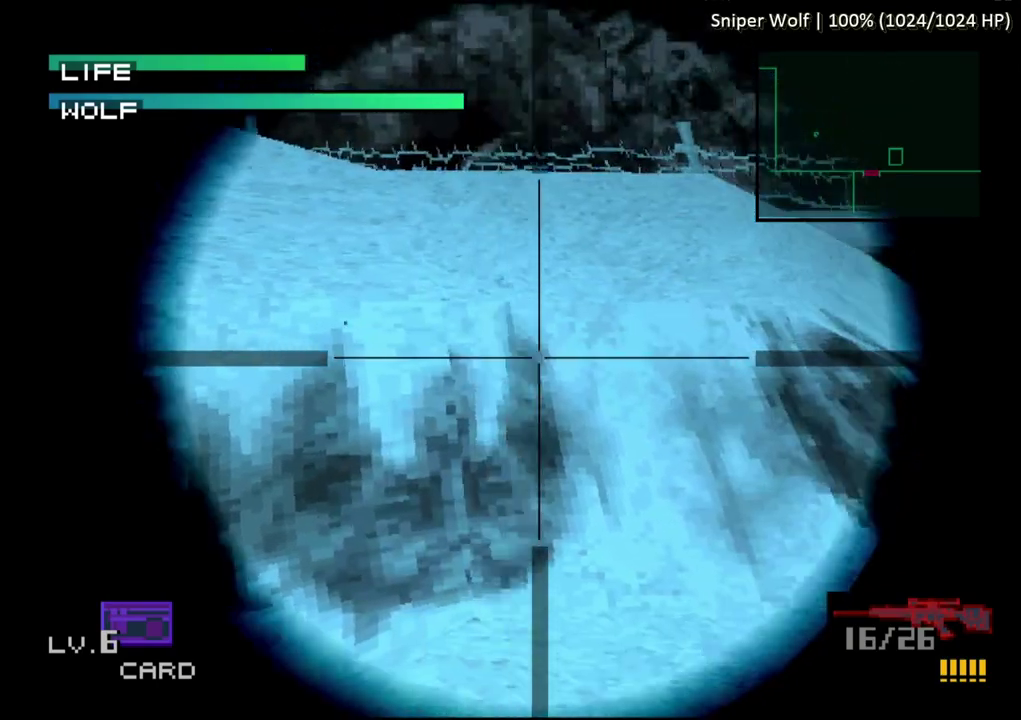
{"buttons": ["SQUARE", "DPAD_RIGHT"], "events": []}
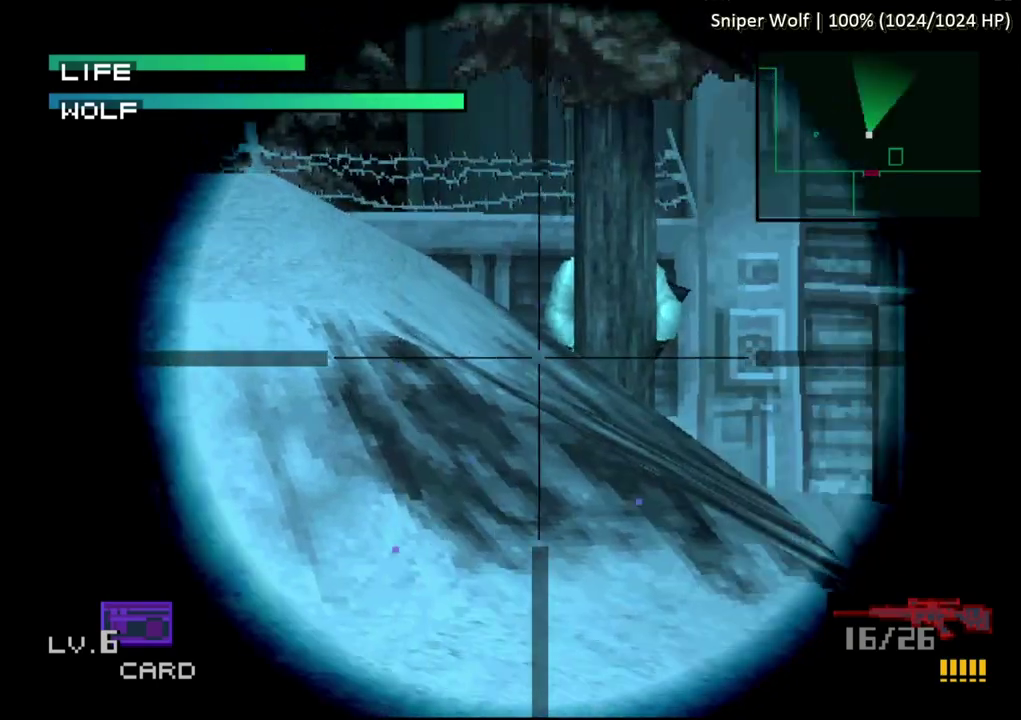
{"buttons": ["SQUARE"], "events": [[167, "DPAD_RIGHT", "up"], [217, "DPAD_LEFT", "down"], [350, "DPAD_LEFT", "up"]]}
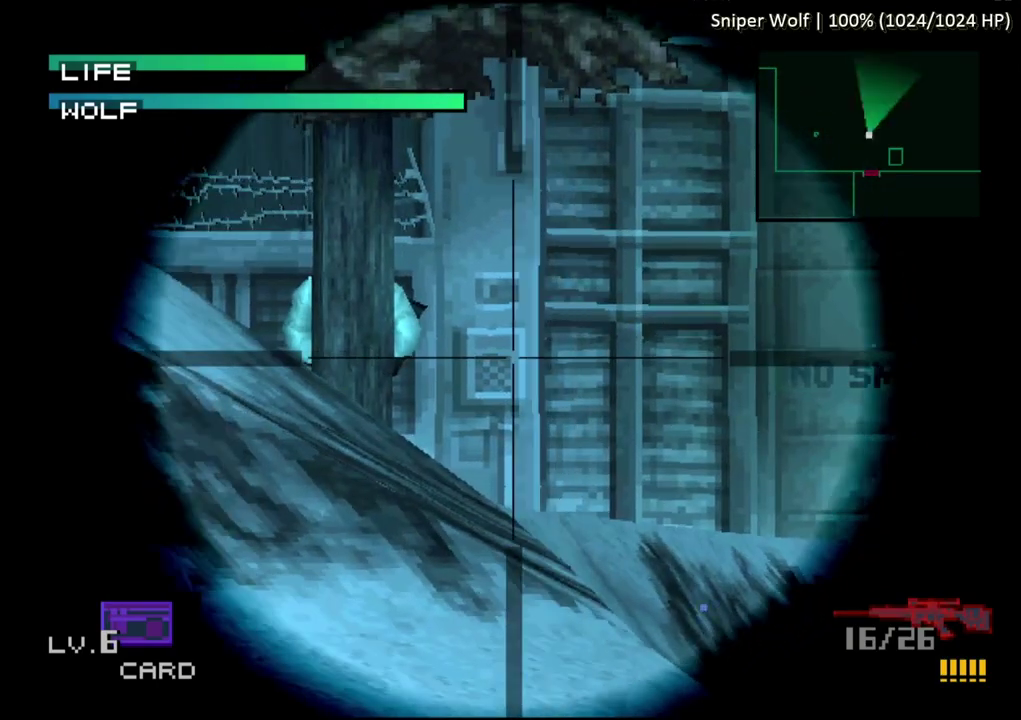
{"buttons": ["SQUARE"], "events": []}
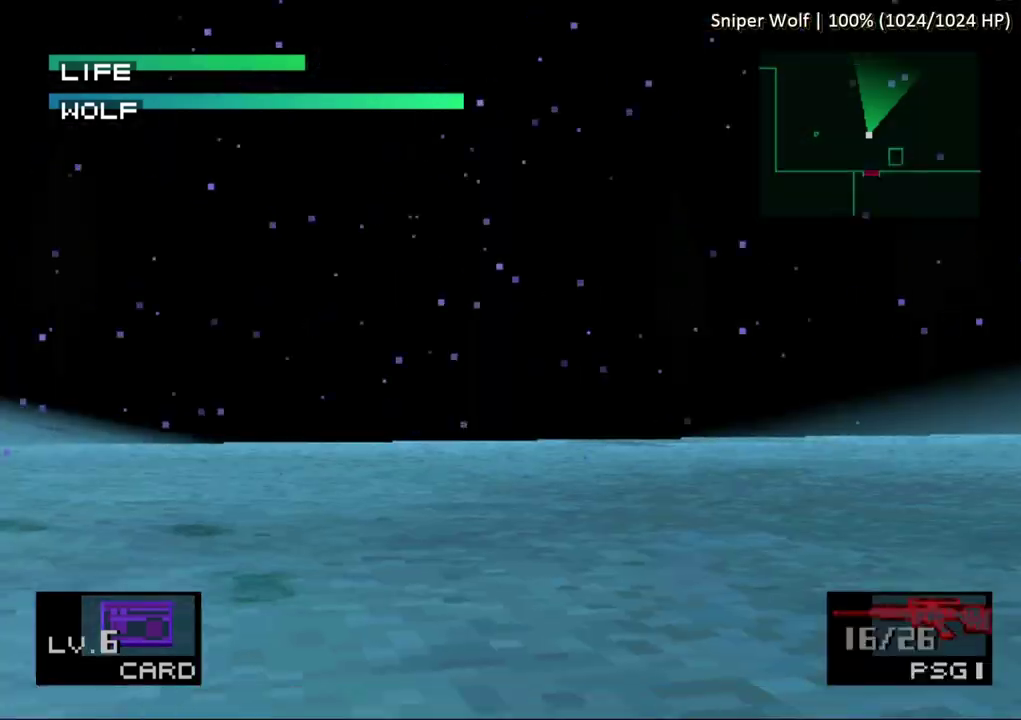
{"buttons": ["SQUARE"], "events": []}
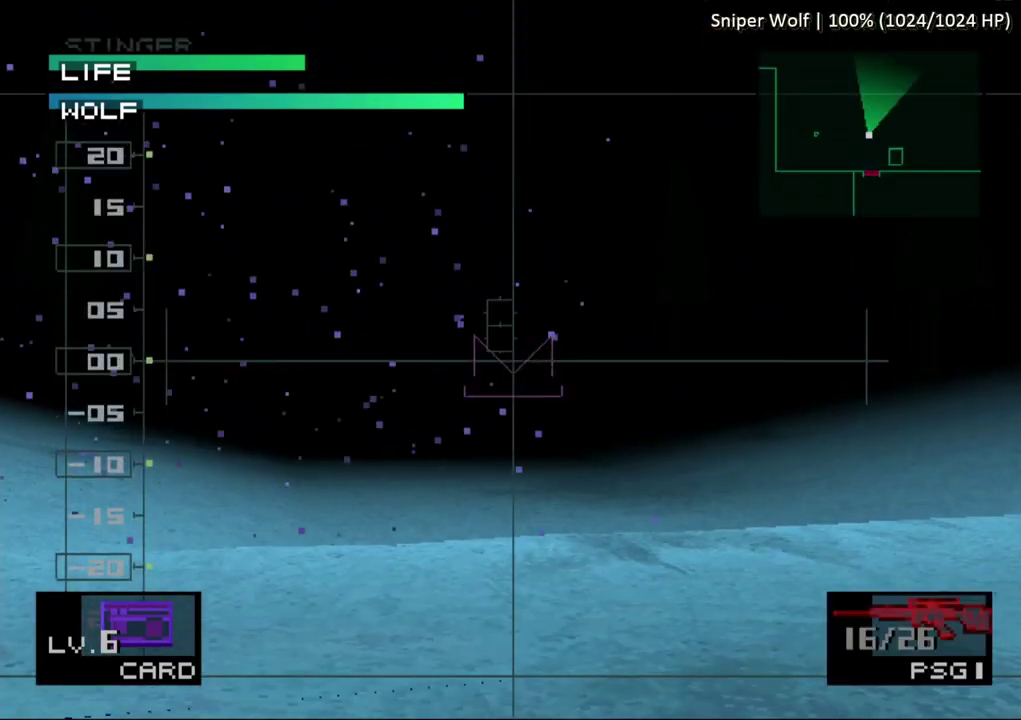
{"buttons": ["SQUARE"], "events": []}
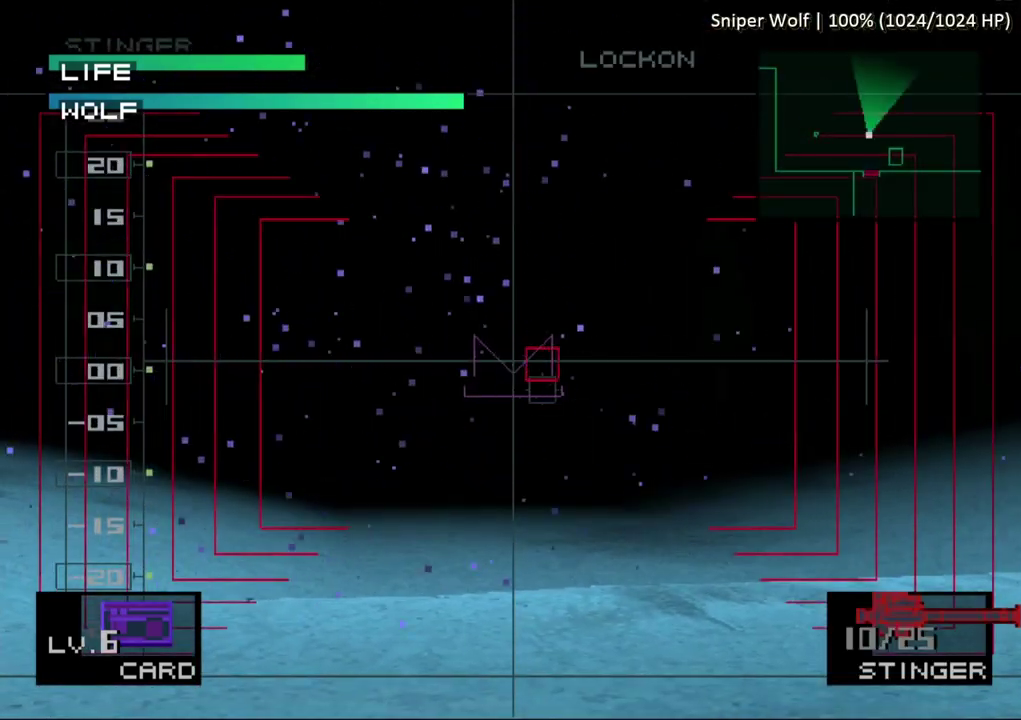
{"buttons": [], "events": [[67, "DPAD_RIGHT", "down"], [117, "DPAD_RIGHT", "up"], [183, "SQUARE", "up"]]}
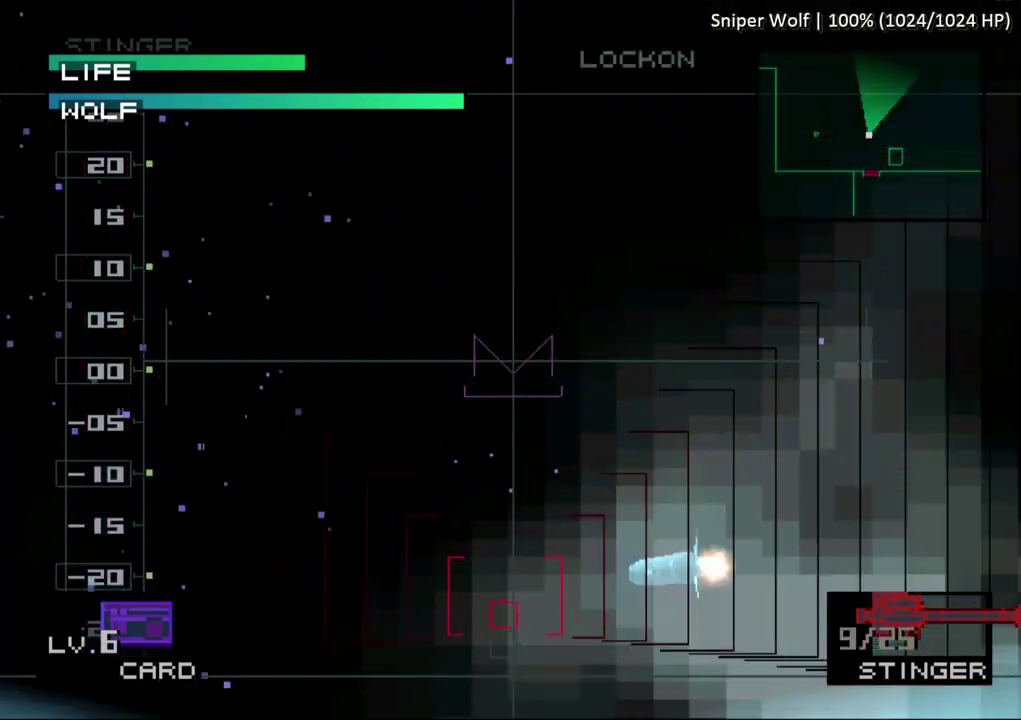
{"buttons": ["SQUARE"], "events": [[400, "SQUARE", "down"]]}
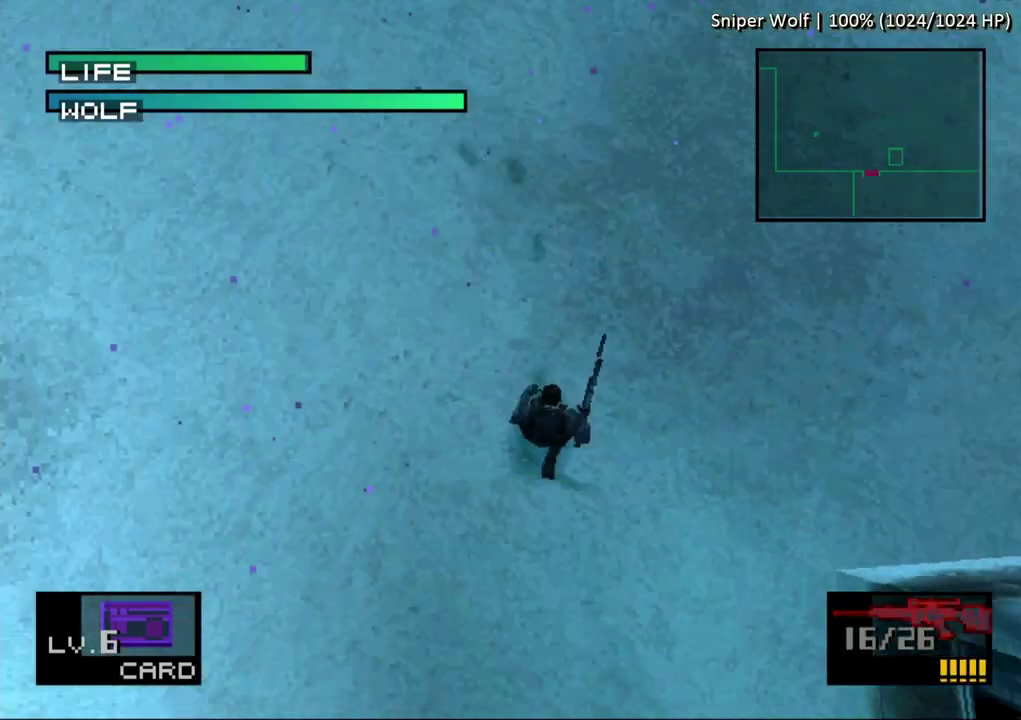
{"buttons": ["SQUARE", "DPAD_UP"], "events": [[217, "DPAD_UP", "down"]]}
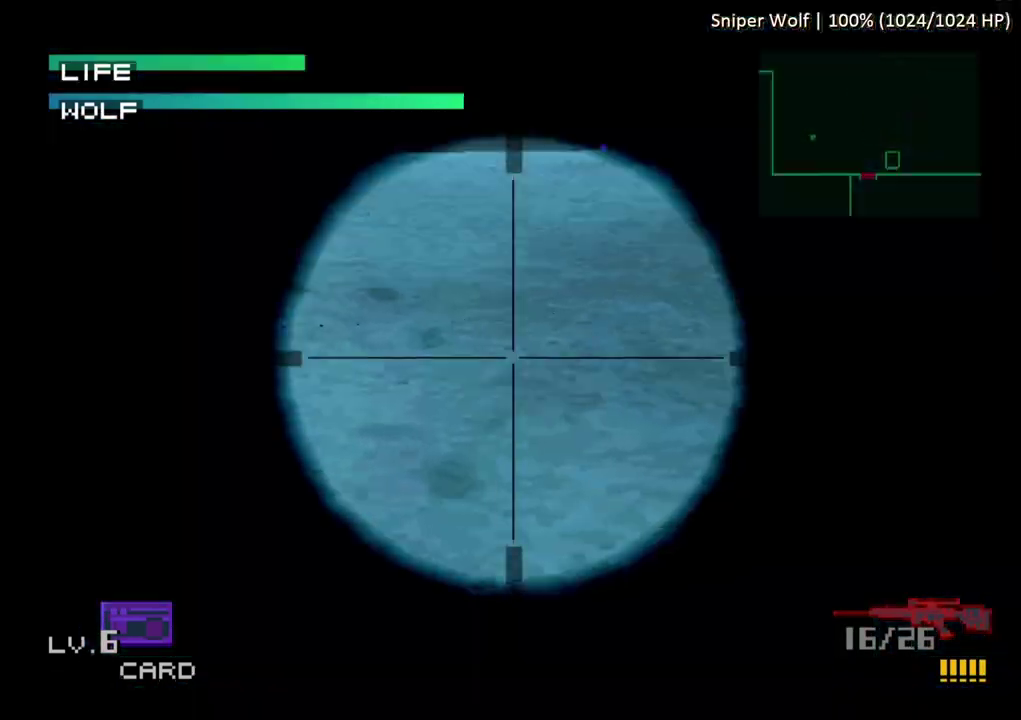
{"buttons": ["SQUARE", "DPAD_UP"], "events": []}
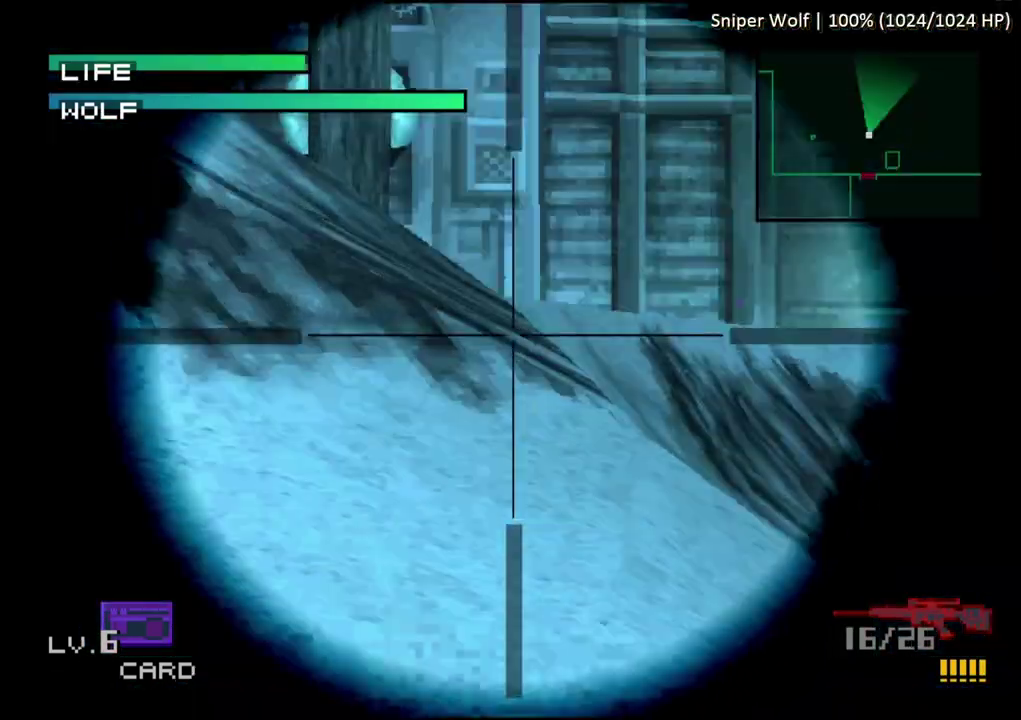
{"buttons": ["SQUARE"], "events": [[167, "DPAD_UP", "up"], [317, "DPAD_RIGHT", "down"], [367, "DPAD_RIGHT", "up"]]}
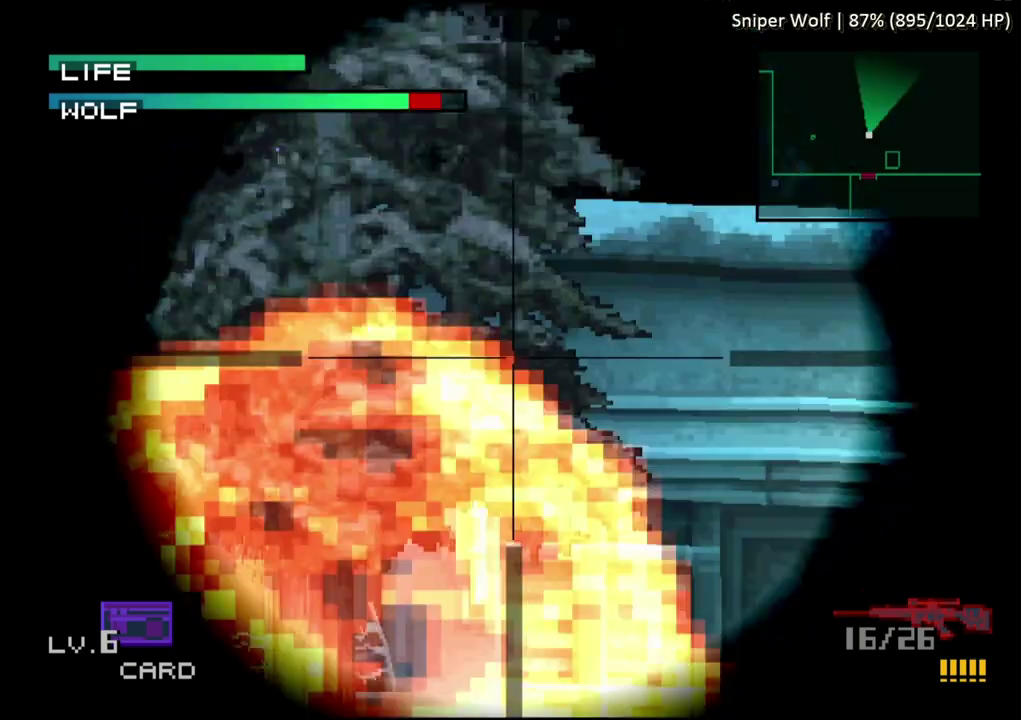
{"buttons": ["SQUARE"], "events": [[133, "DPAD_RIGHT", "down"], [250, "DPAD_DOWN", "down"], [267, "DPAD_RIGHT", "up"], [400, "DPAD_DOWN", "up"]]}